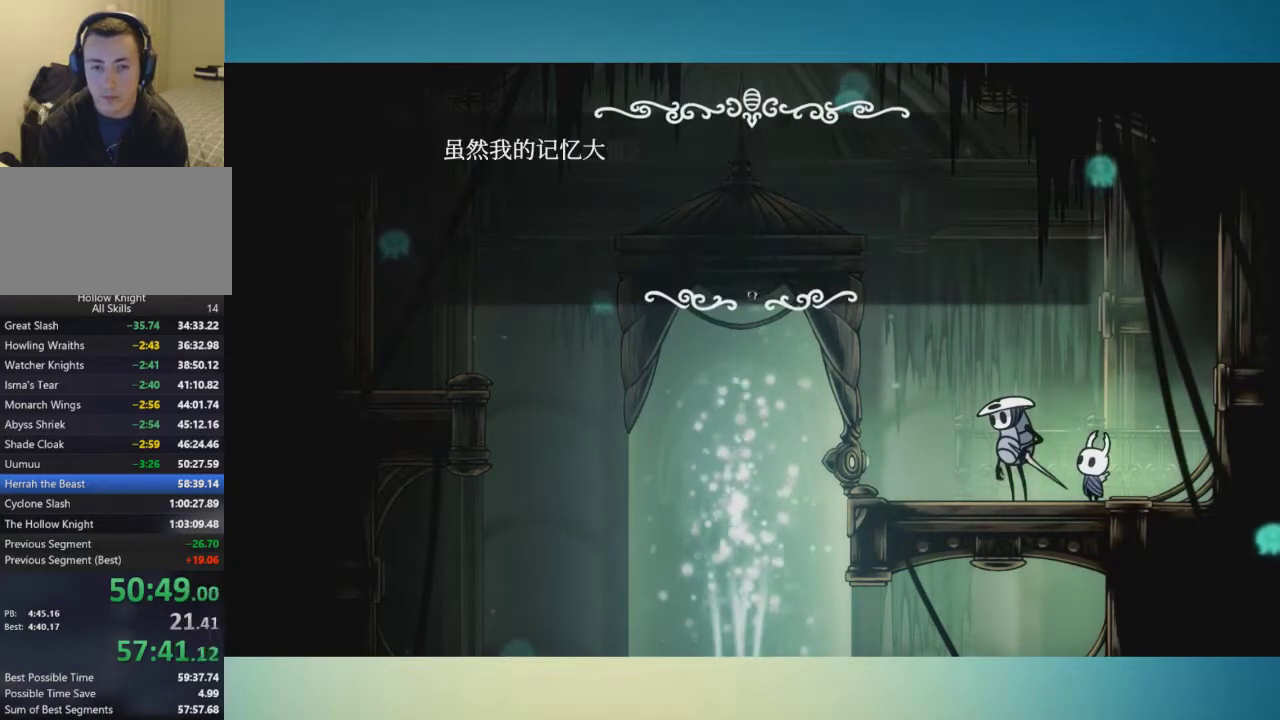
Gameplay with a controller (Xbox layout); each line is a JSON object with the inputs held at the frame after it. "events" lists button and stick changes between this image and that frame as [ms after this image, input, new state], when the widget could be followed in between. This overlay highlights the sticks when they move; stick clicks (L3 R3) are not distinguishable. Not read: A L2 L3 R2 R3.
{"buttons": [], "left_stick": "left", "right_stick": "center", "events": [[34, "B", "down"], [101, "B", "up"], [151, "B", "down"], [217, "B", "up"], [284, "B", "down"], [501, "B", "up"]]}
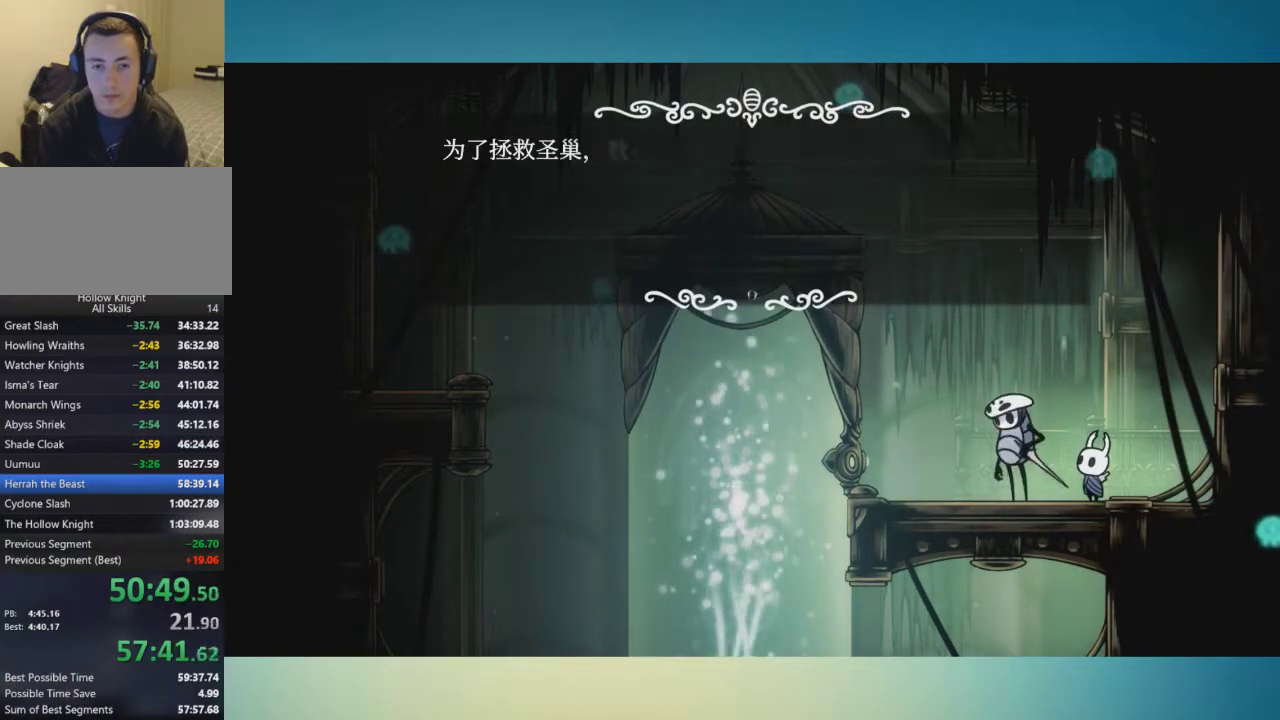
{"buttons": [], "left_stick": "left", "right_stick": "center", "events": [[67, "B", "down"], [133, "B", "up"], [184, "B", "down"], [267, "B", "up"], [317, "B", "down"], [384, "B", "up"], [434, "B", "down"], [501, "B", "up"]]}
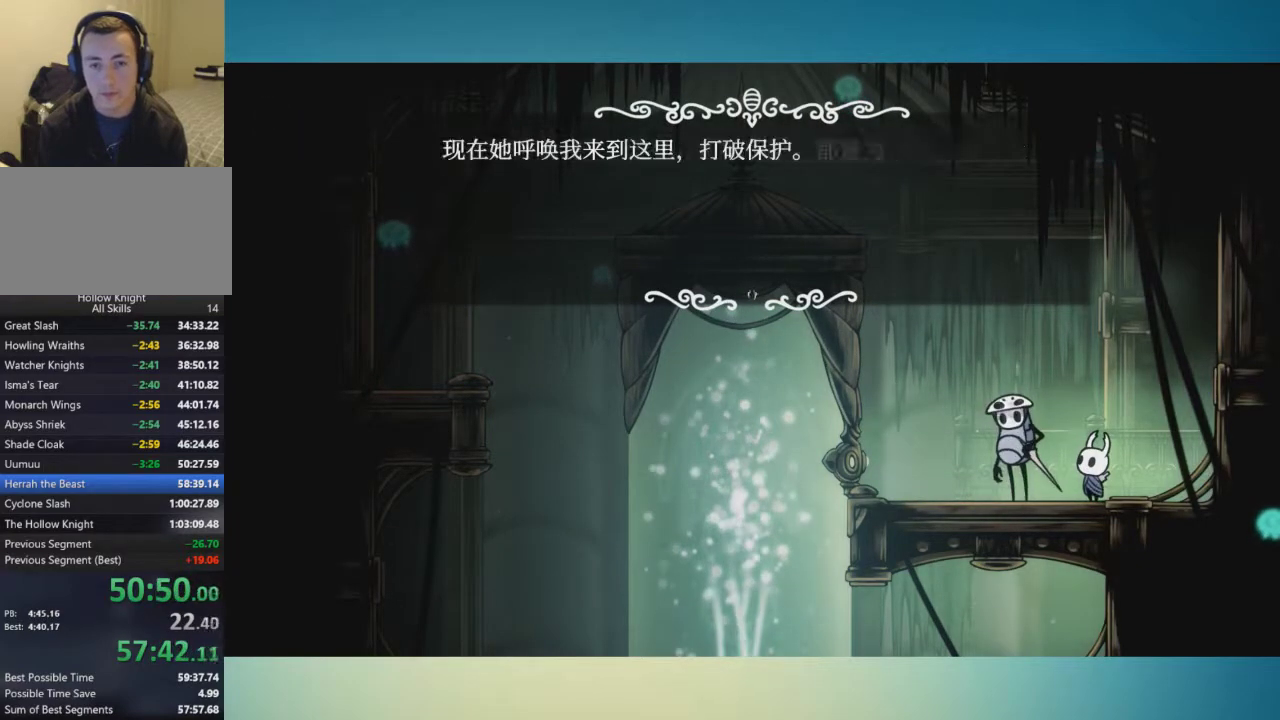
{"buttons": [], "left_stick": "left", "right_stick": "center", "events": [[66, "B", "down"], [166, "B", "up"], [216, "B", "down"], [283, "B", "up"], [350, "B", "down"], [417, "B", "up"]]}
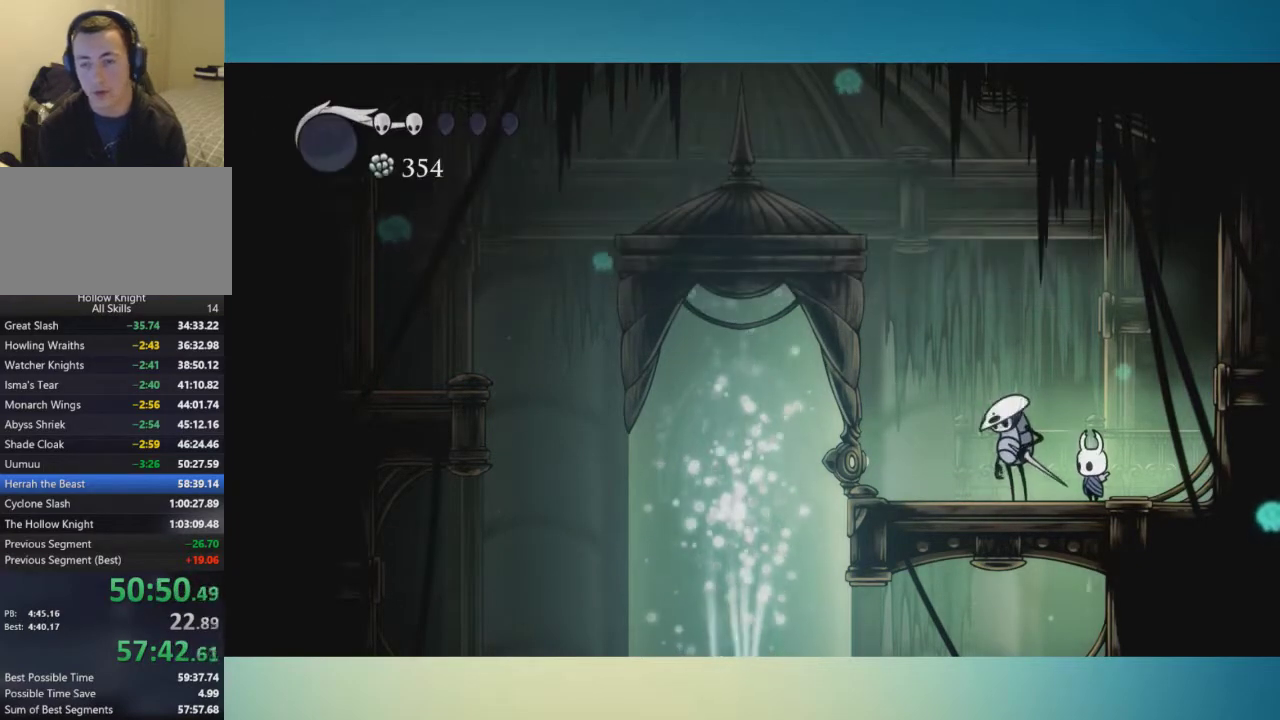
{"buttons": [], "left_stick": "center", "right_stick": "center", "events": [[67, "left_stick", "center"]]}
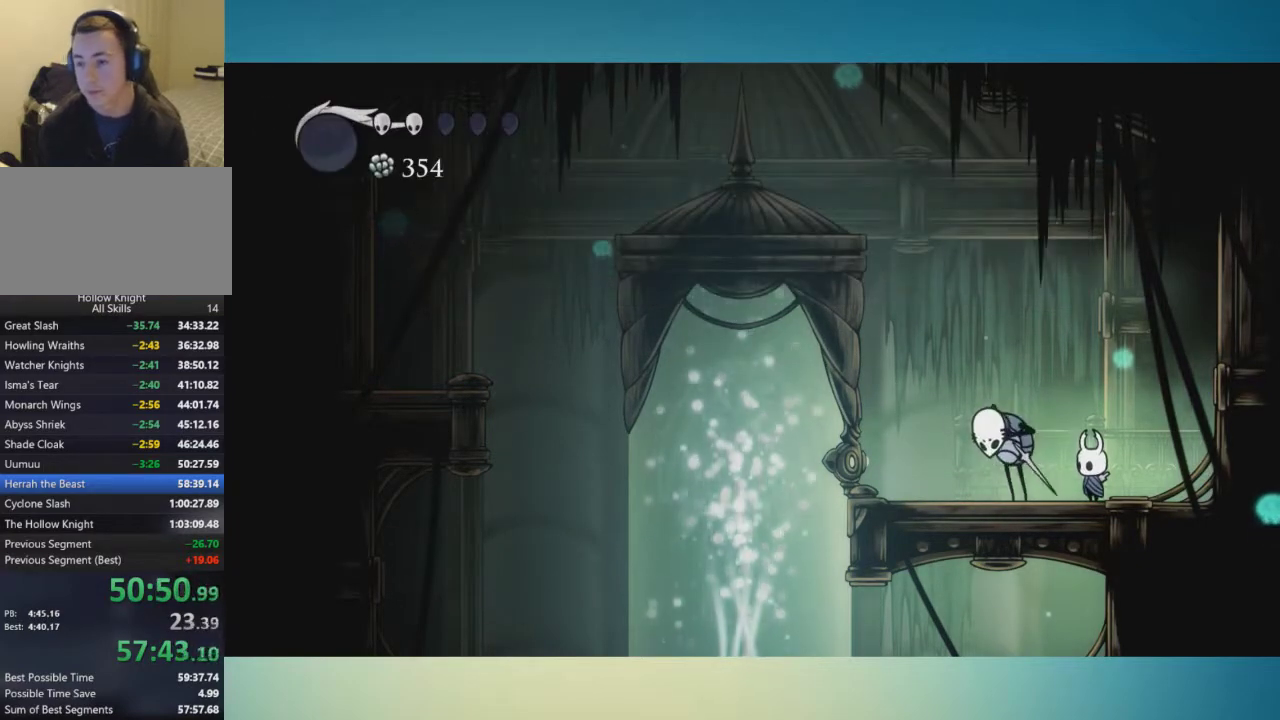
{"buttons": [], "left_stick": "center", "right_stick": "center", "events": []}
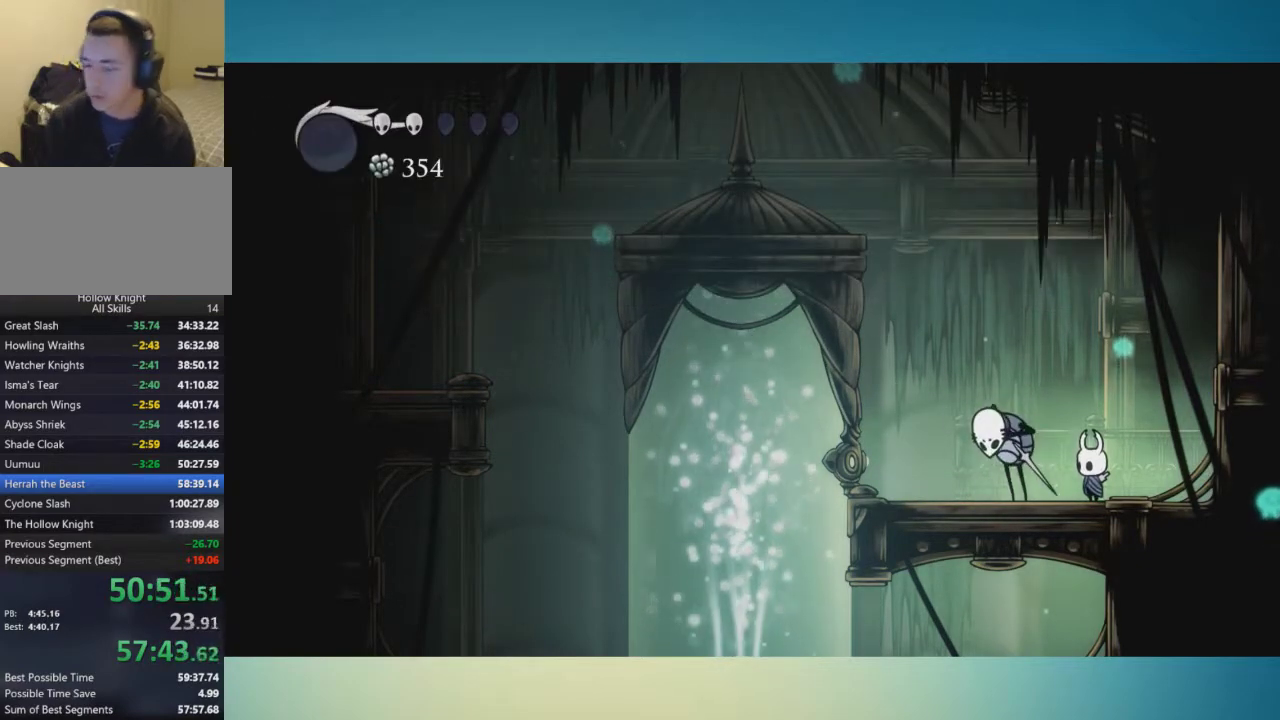
{"buttons": [], "left_stick": "left", "right_stick": "center", "events": [[467, "left_stick", "left"]]}
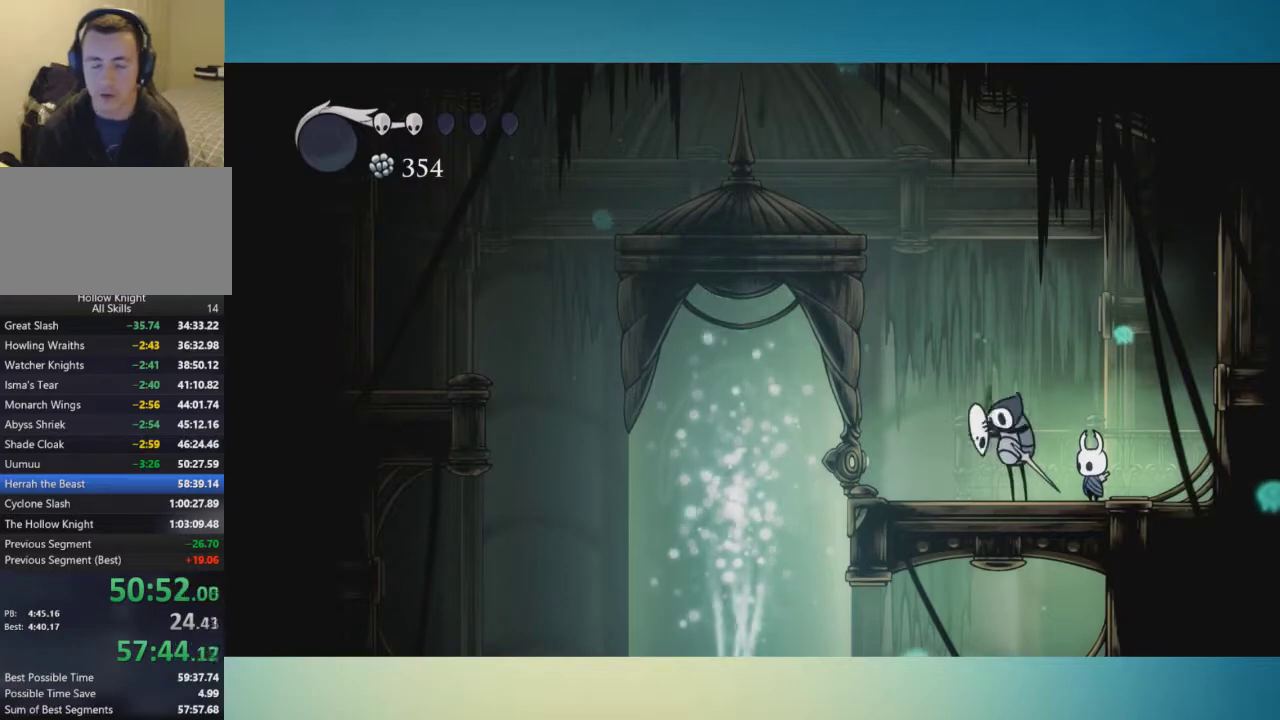
{"buttons": [], "left_stick": "left", "right_stick": "center", "events": []}
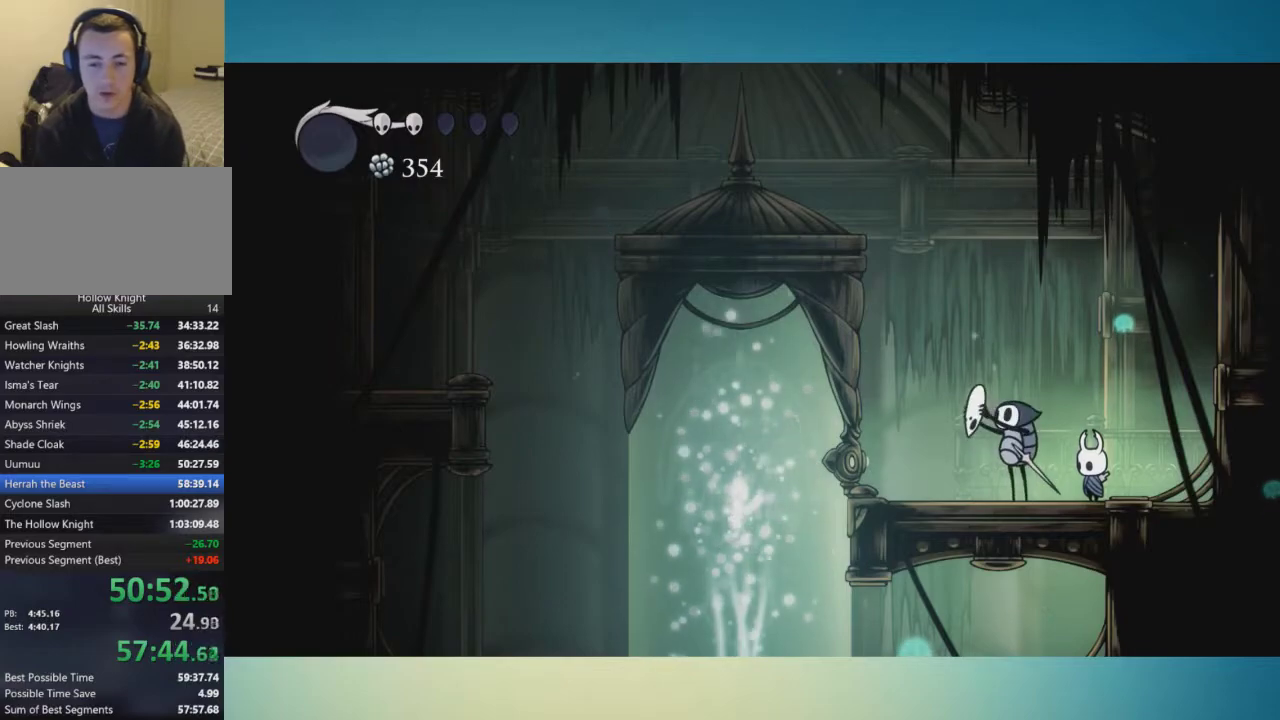
{"buttons": [], "left_stick": "left", "right_stick": "center", "events": []}
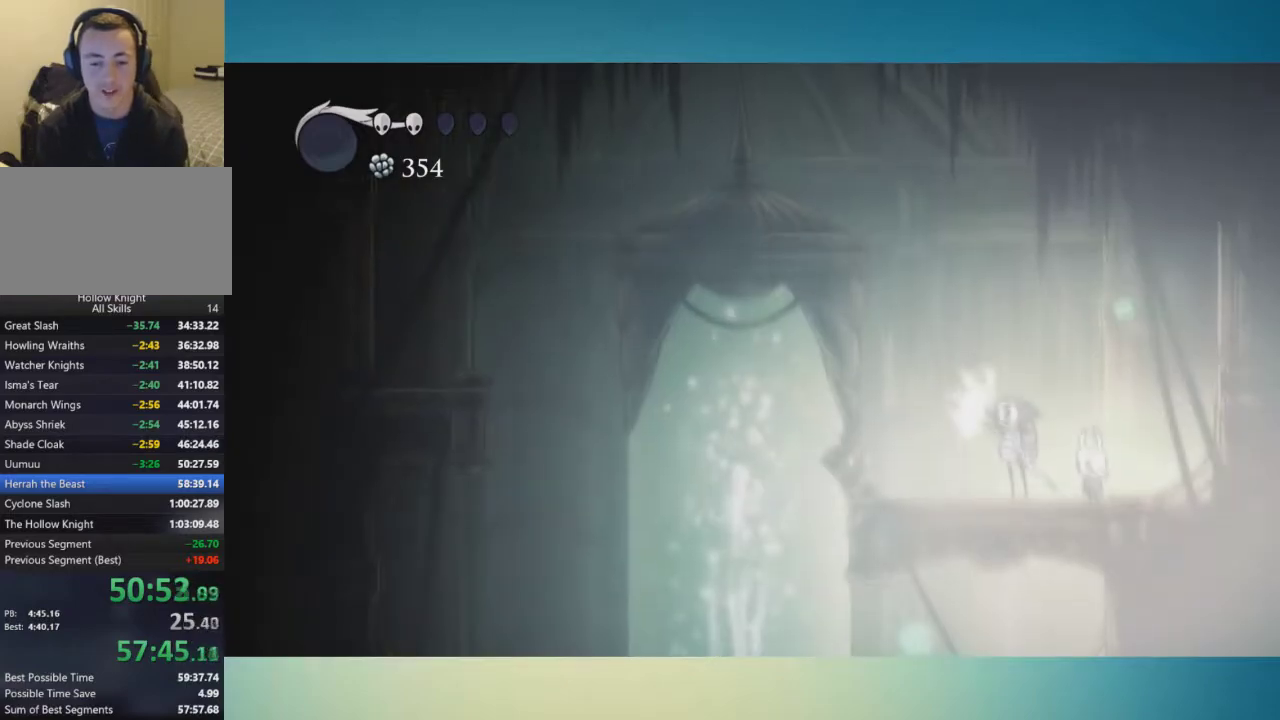
{"buttons": [], "left_stick": "left", "right_stick": "center", "events": []}
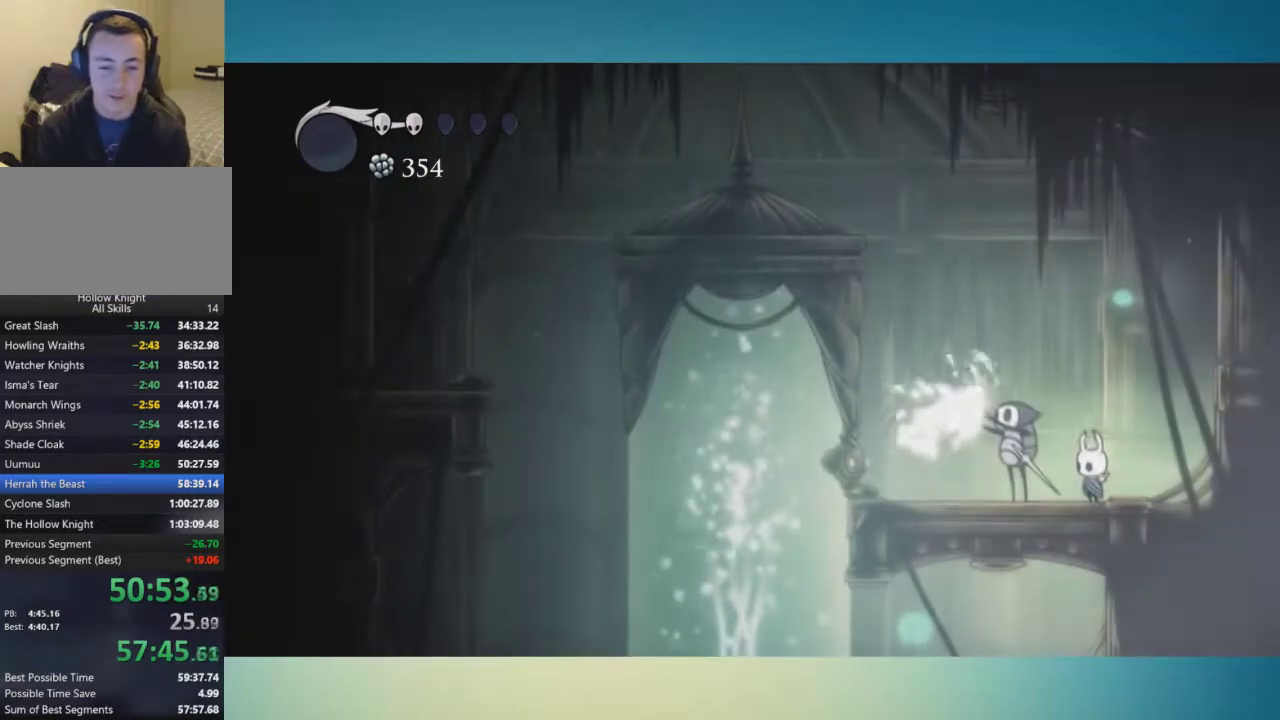
{"buttons": [], "left_stick": "left", "right_stick": "center", "events": []}
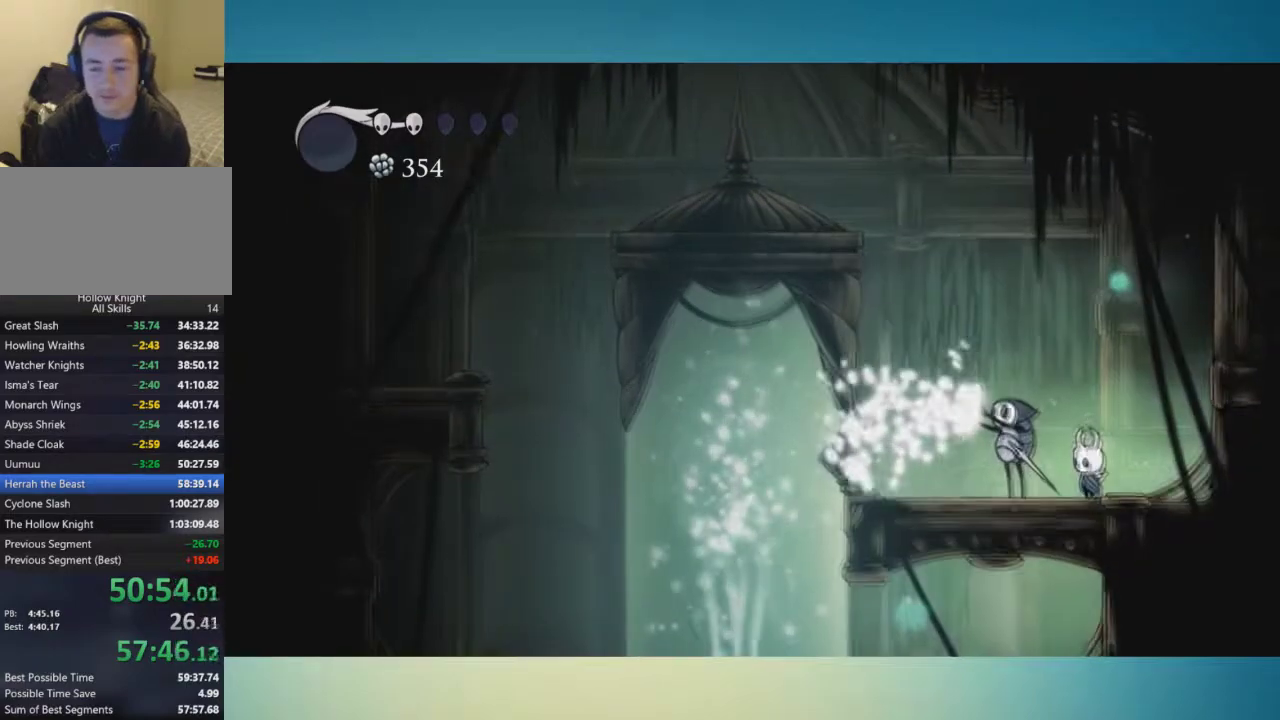
{"buttons": [], "left_stick": "left", "right_stick": "center", "events": []}
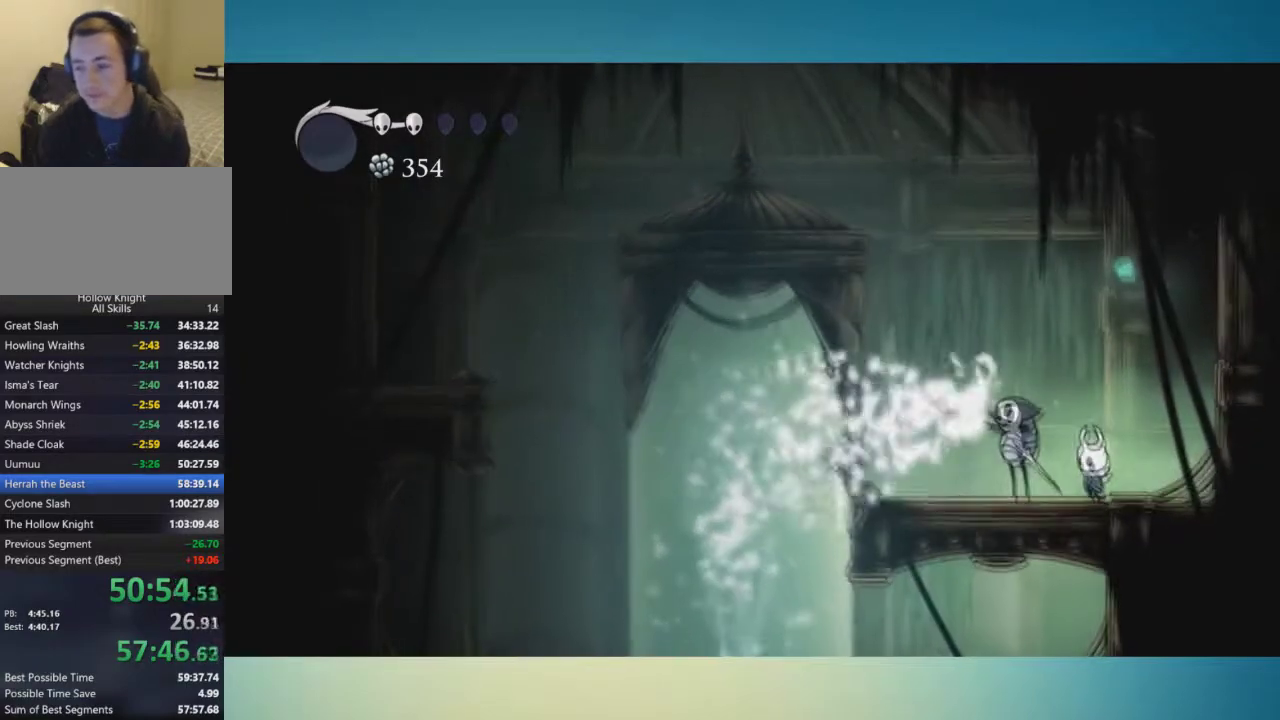
{"buttons": [], "left_stick": "left", "right_stick": "center", "events": []}
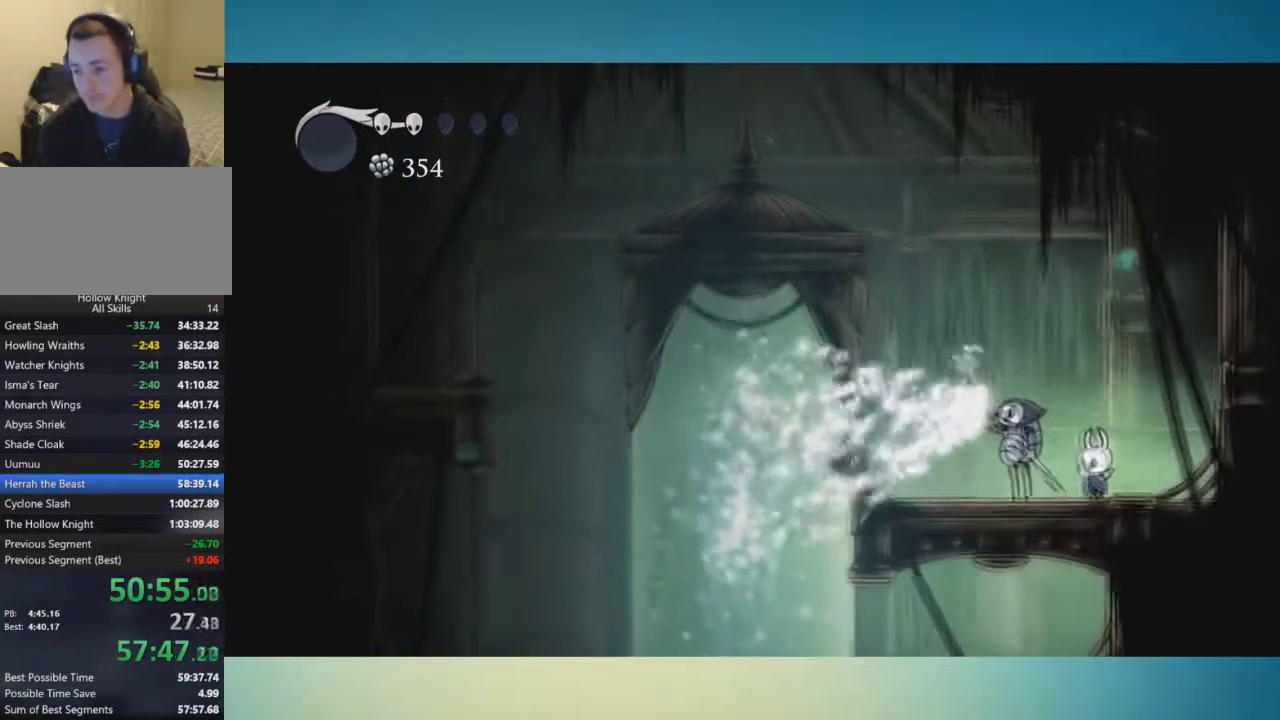
{"buttons": [], "left_stick": "left", "right_stick": "center", "events": []}
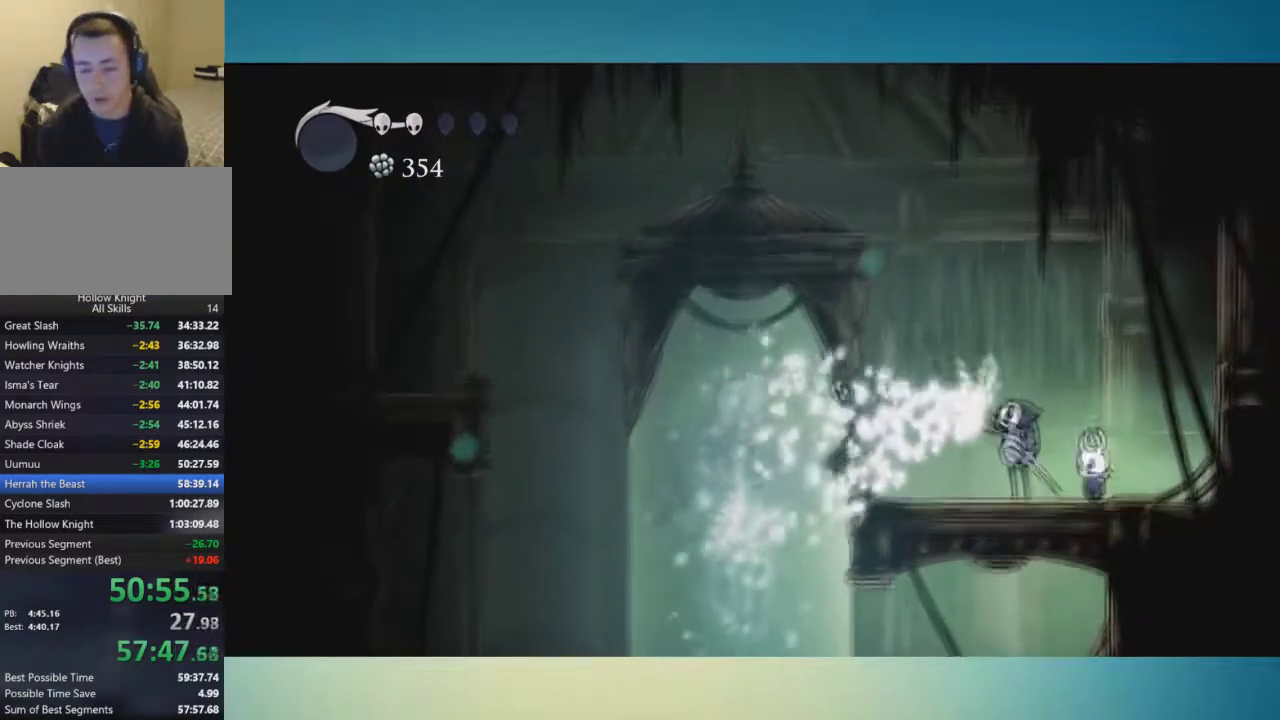
{"buttons": [], "left_stick": "left", "right_stick": "center", "events": []}
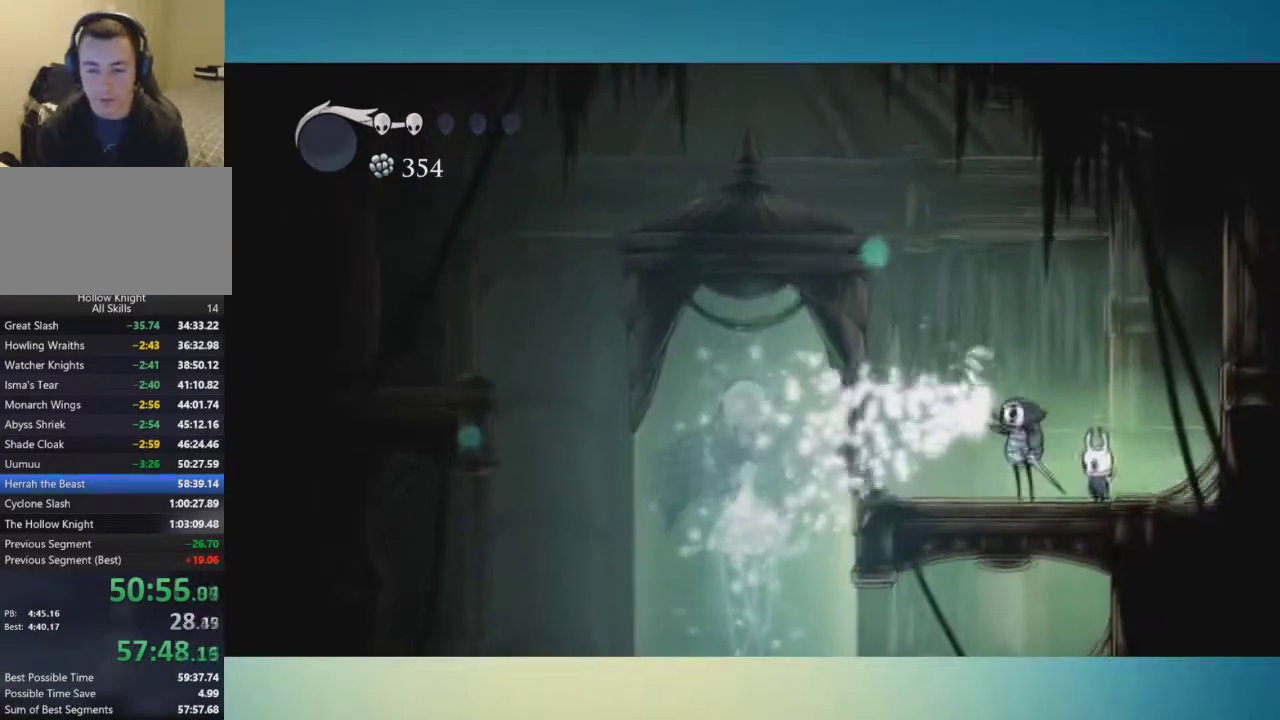
{"buttons": [], "left_stick": "left", "right_stick": "center", "events": []}
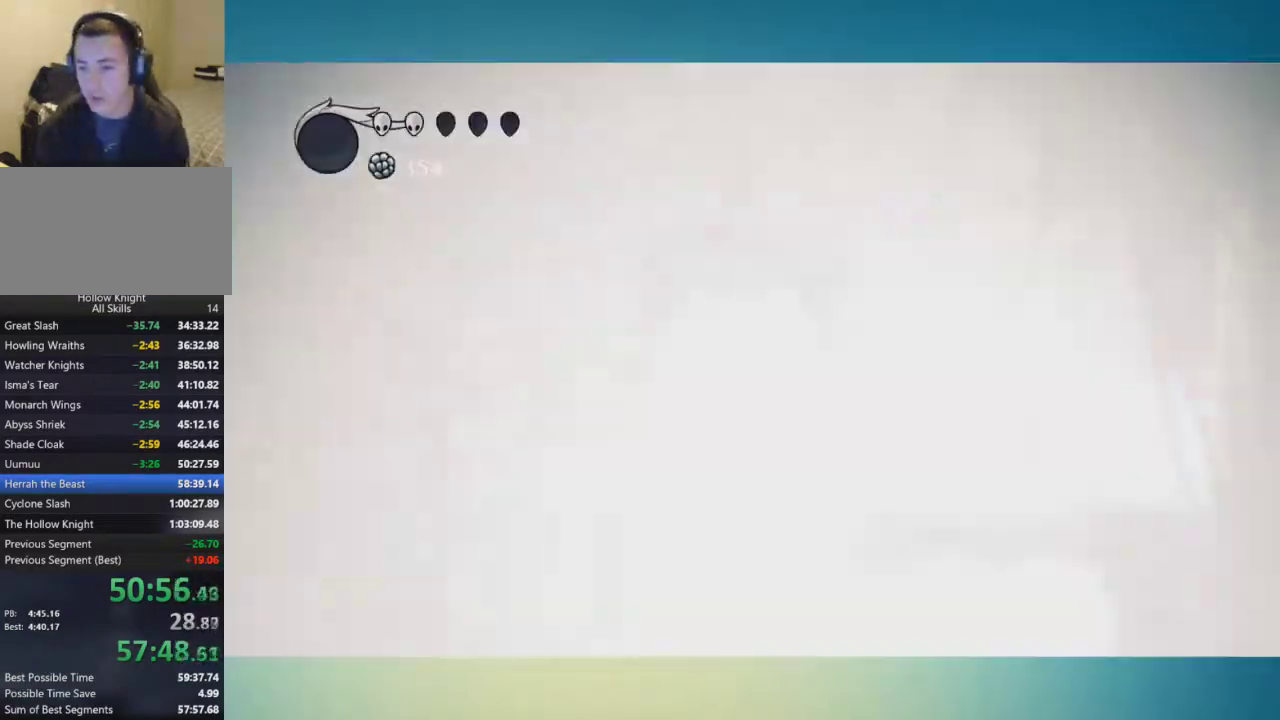
{"buttons": [], "left_stick": "left", "right_stick": "center", "events": []}
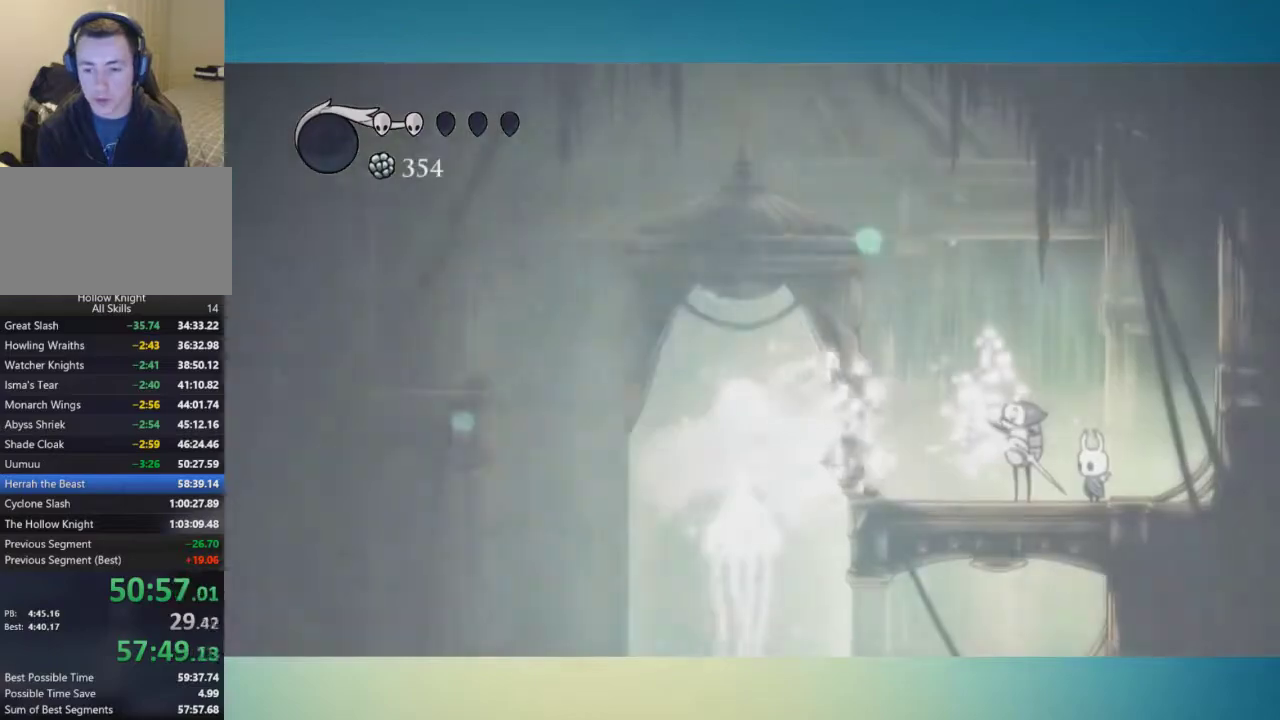
{"buttons": [], "left_stick": "left", "right_stick": "center", "events": []}
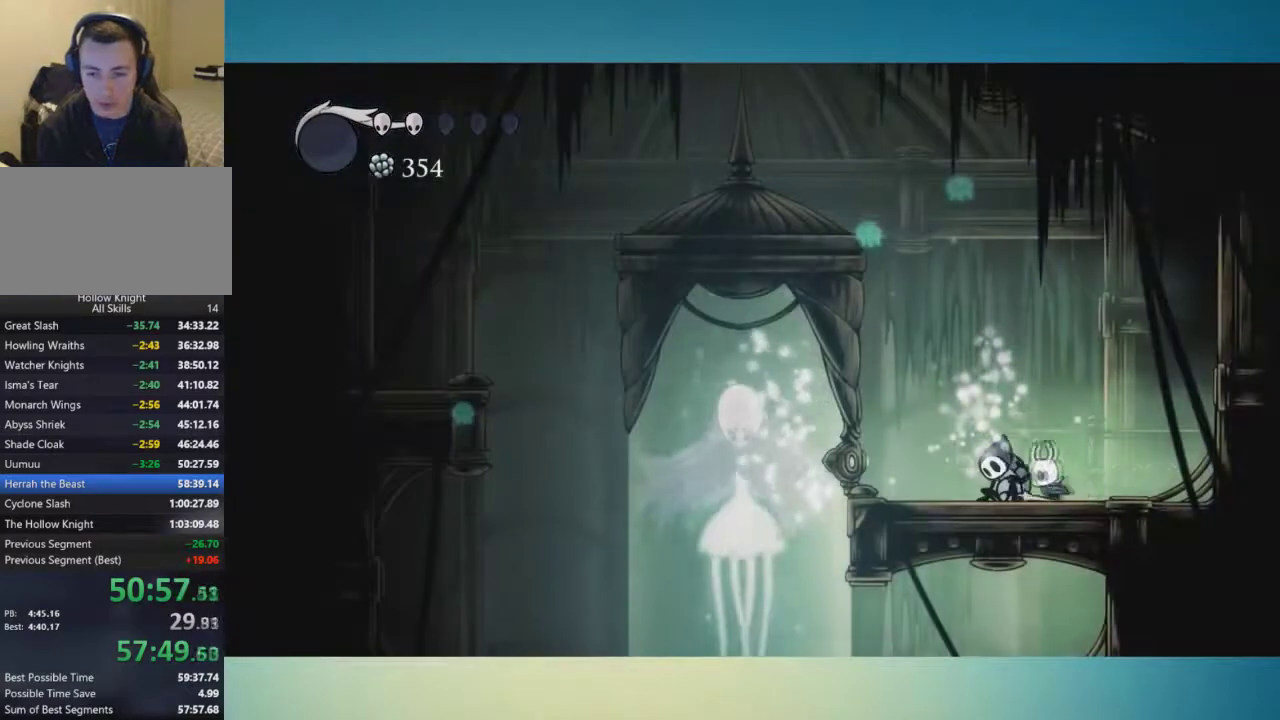
{"buttons": ["Y"], "left_stick": "center", "right_stick": "center", "events": [[217, "Y", "down"], [251, "left_stick", "center"]]}
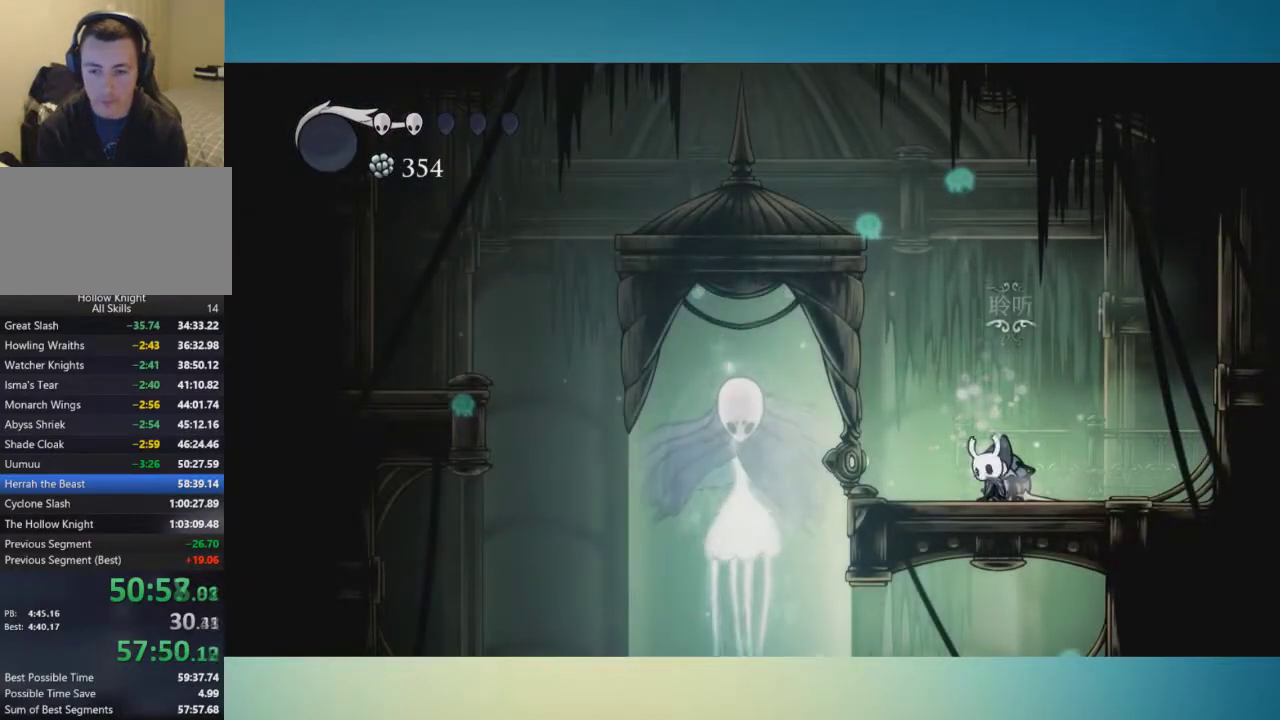
{"buttons": ["Y"], "left_stick": "center", "right_stick": "center", "events": []}
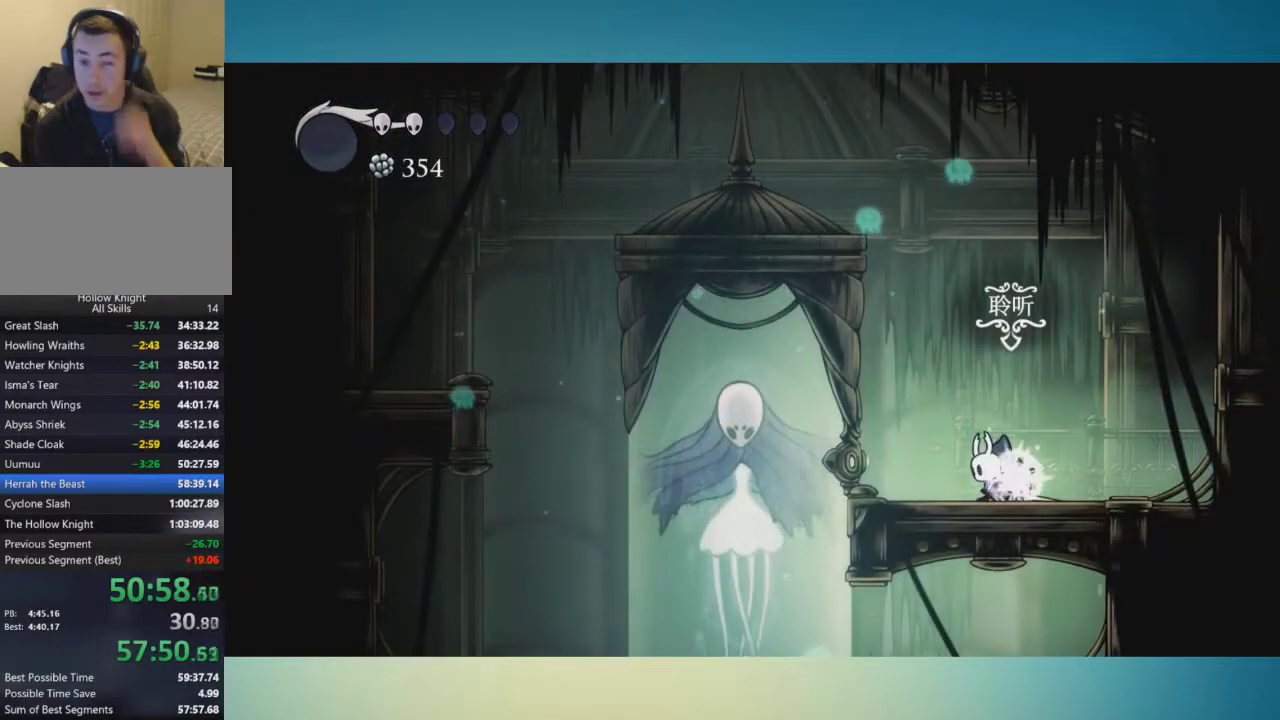
{"buttons": ["Y"], "left_stick": "center", "right_stick": "center", "events": []}
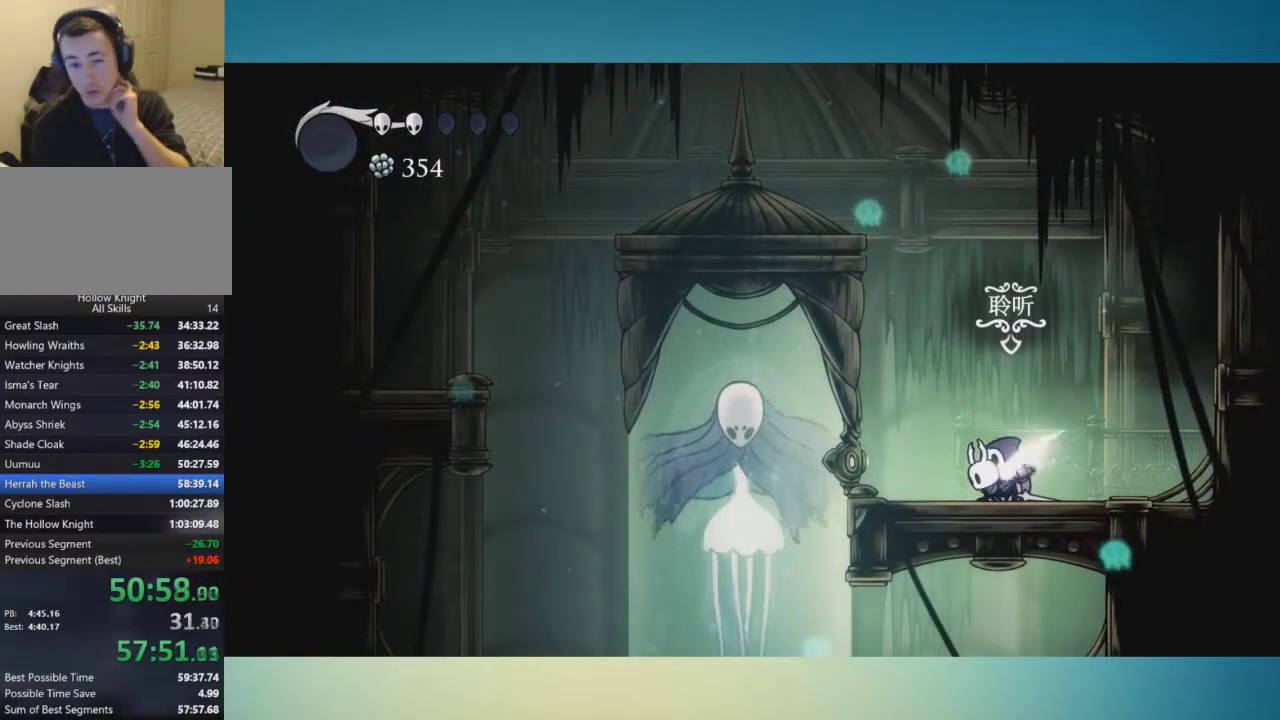
{"buttons": ["Y"], "left_stick": "center", "right_stick": "center", "events": []}
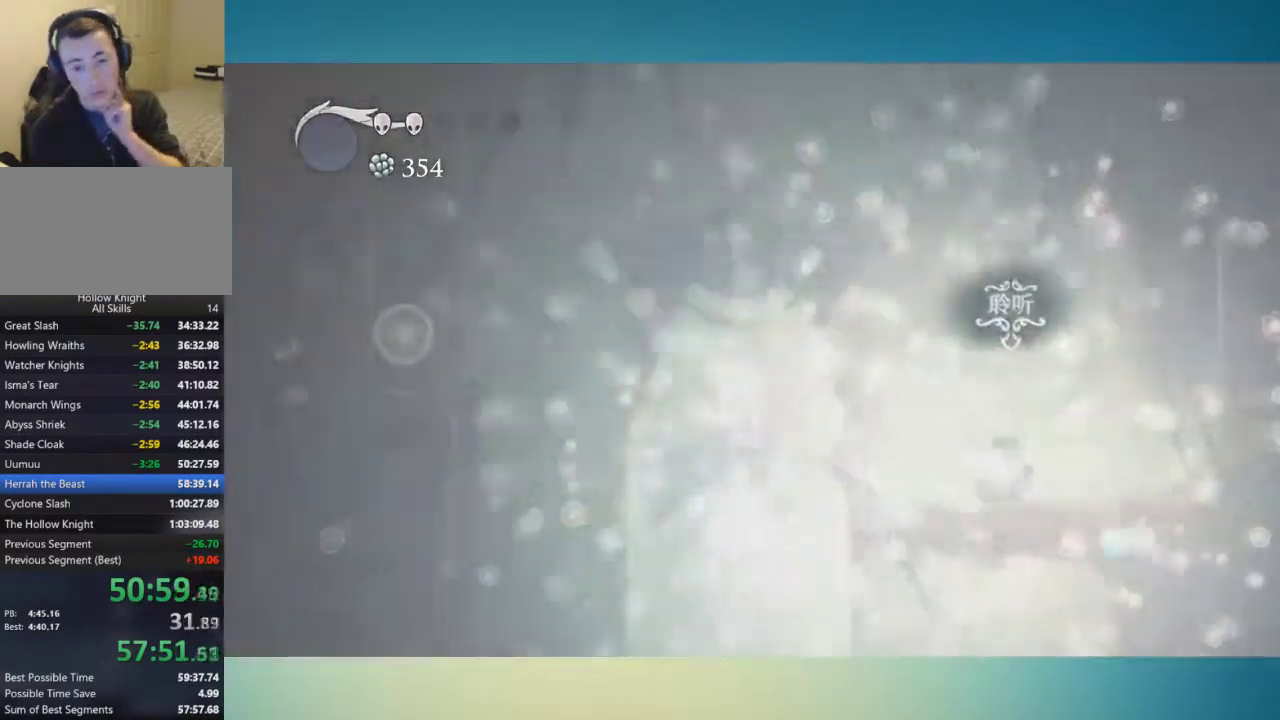
{"buttons": ["Y"], "left_stick": "center", "right_stick": "center", "events": []}
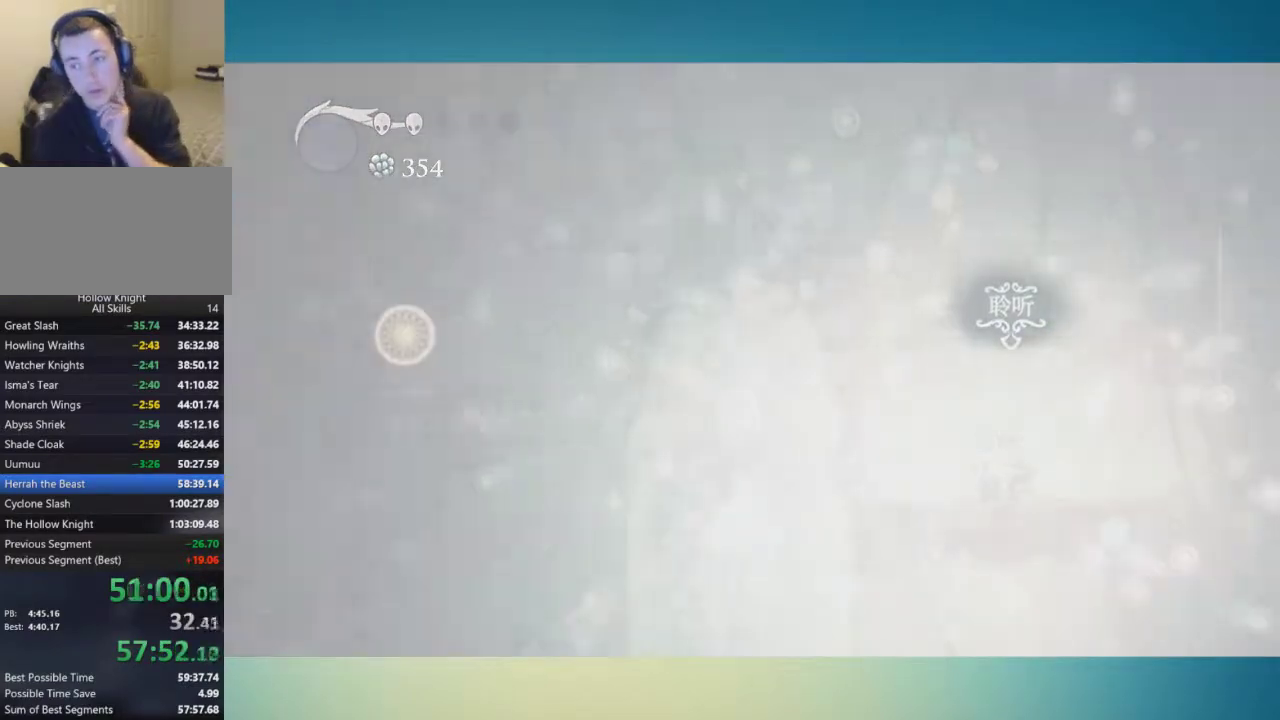
{"buttons": ["Y"], "left_stick": "center", "right_stick": "center", "events": []}
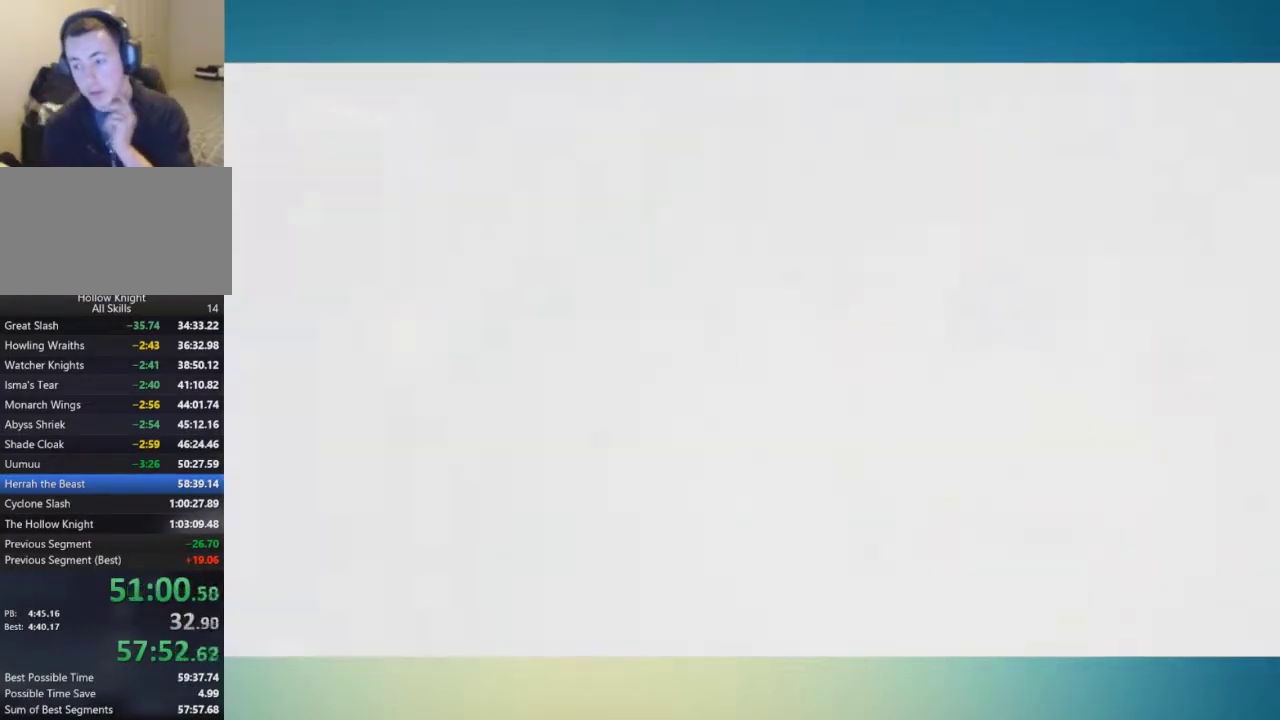
{"buttons": ["Y"], "left_stick": "center", "right_stick": "center", "events": []}
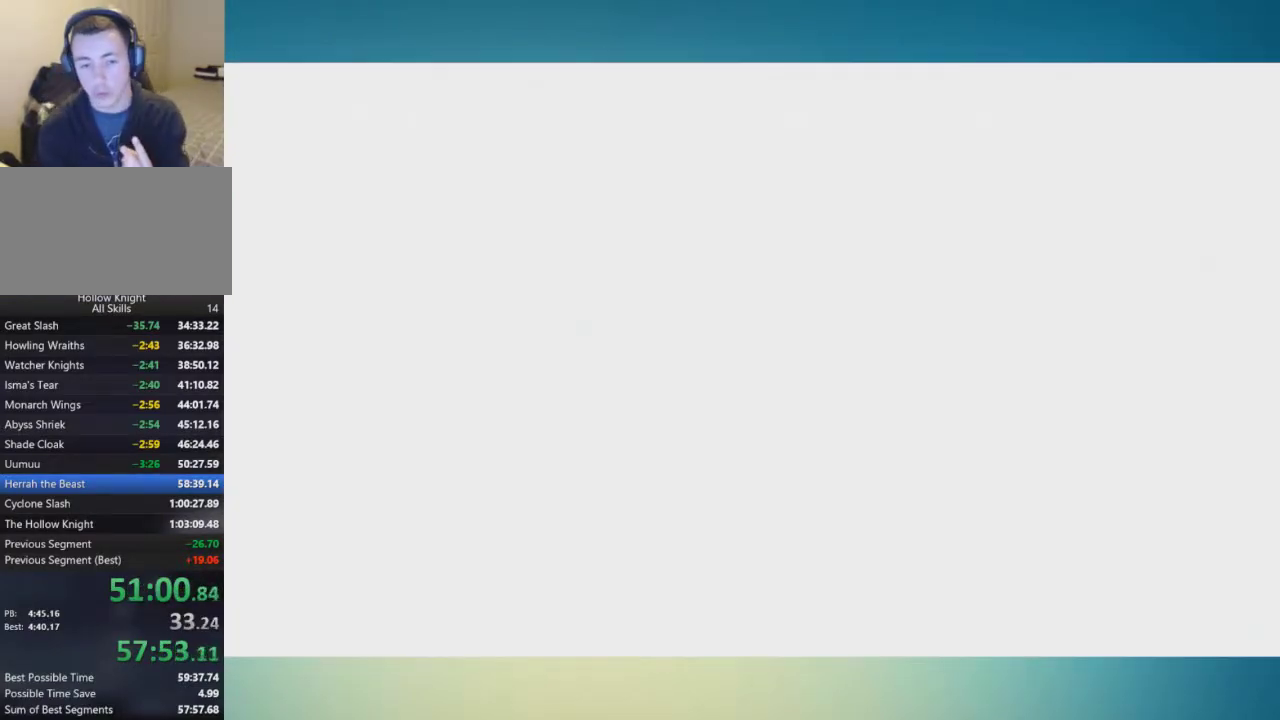
{"buttons": ["Y"], "left_stick": "center", "right_stick": "center", "events": []}
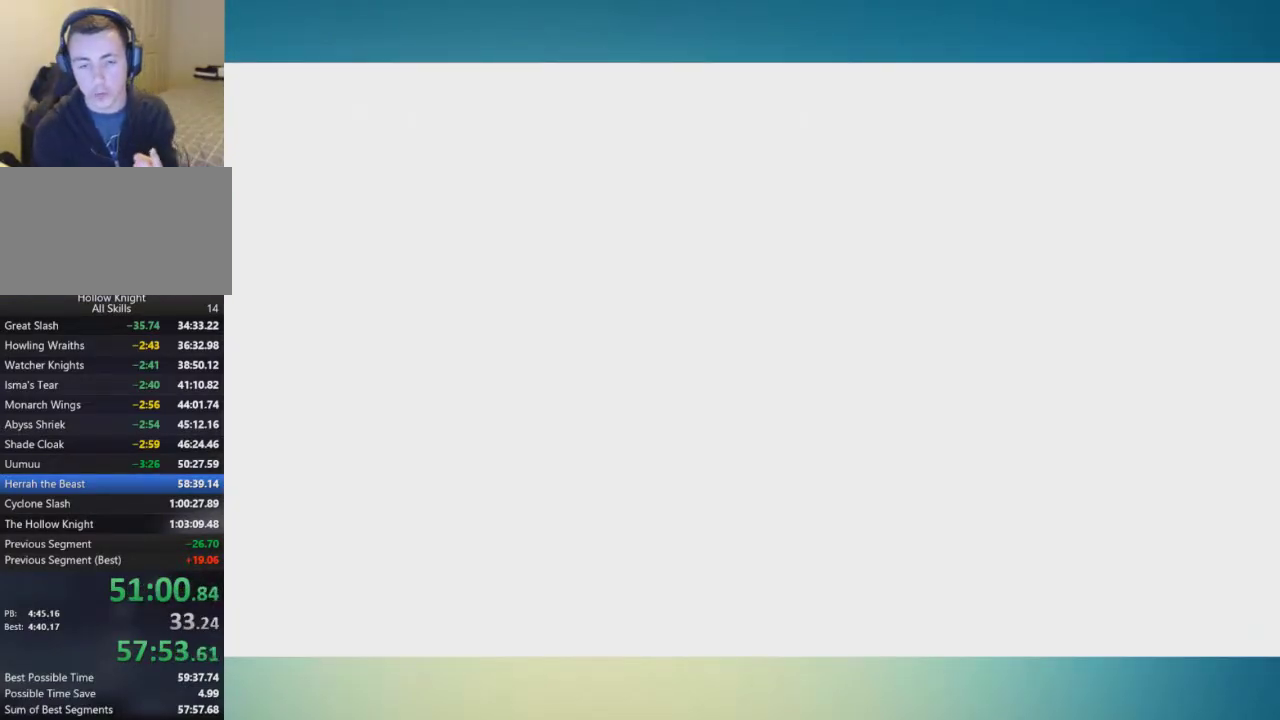
{"buttons": ["Y"], "left_stick": "center", "right_stick": "center", "events": []}
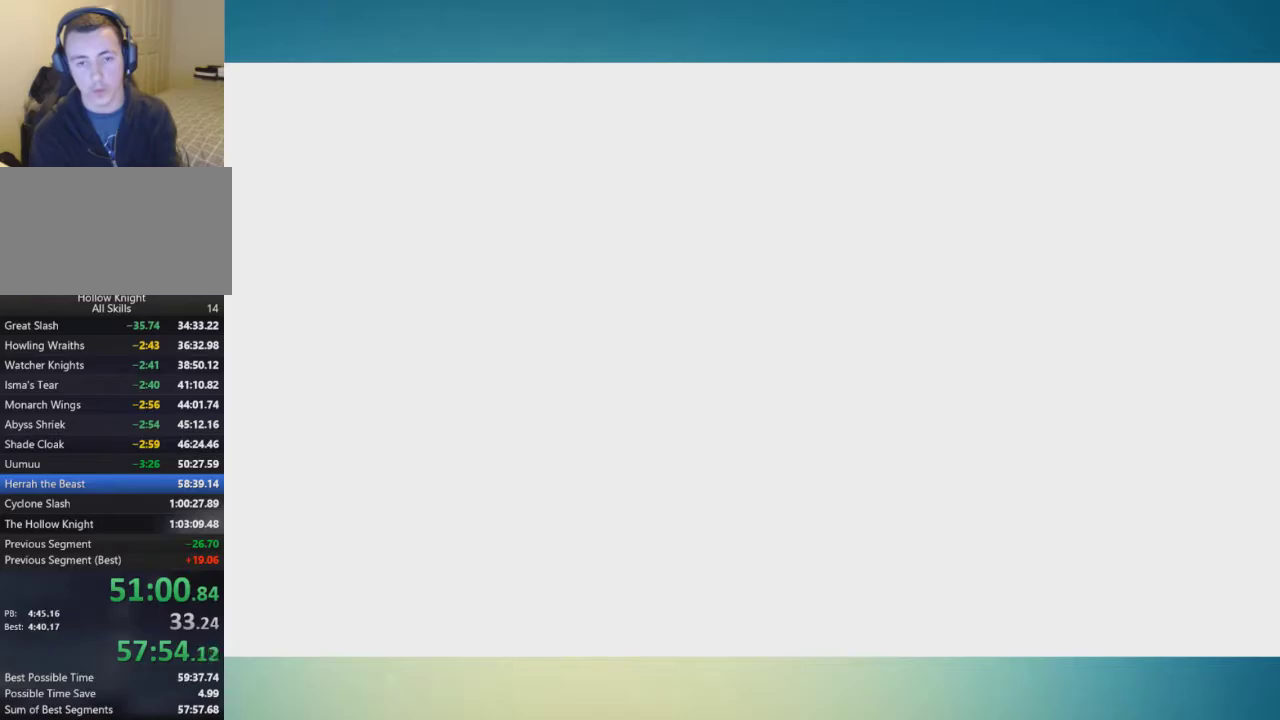
{"buttons": [], "left_stick": "center", "right_stick": "center", "events": [[217, "Y", "up"]]}
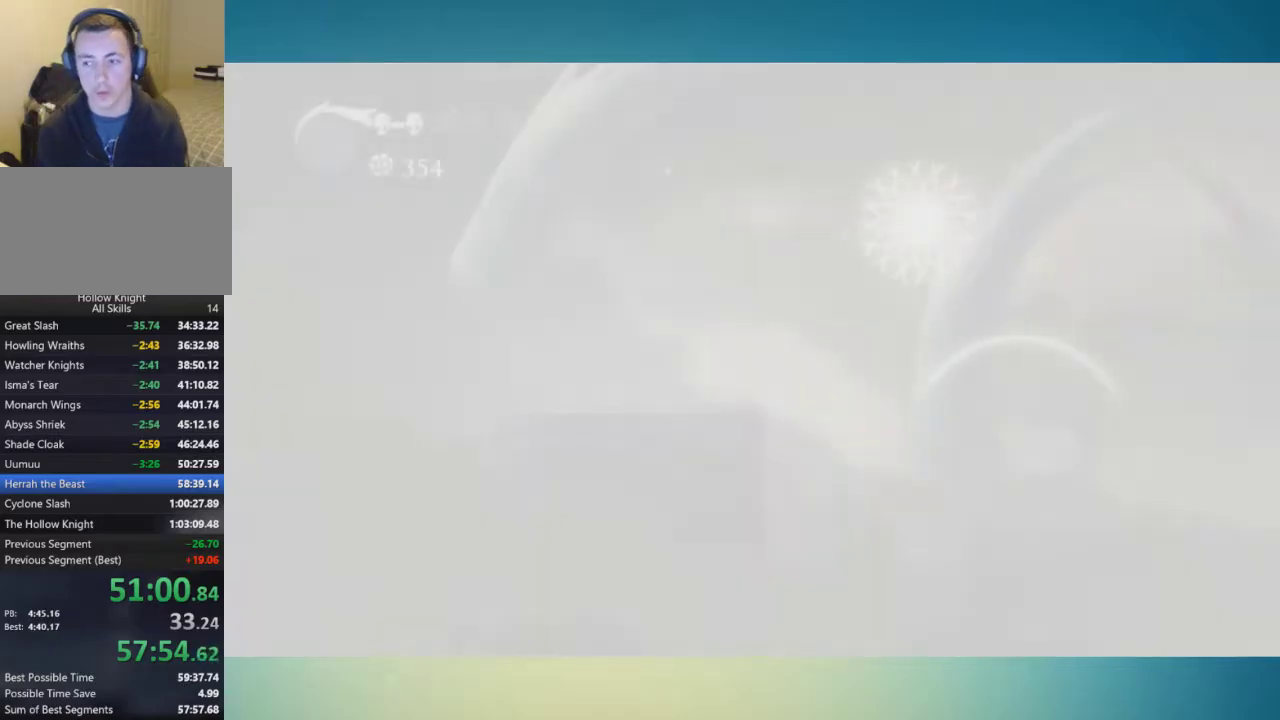
{"buttons": [], "left_stick": "center", "right_stick": "center", "events": []}
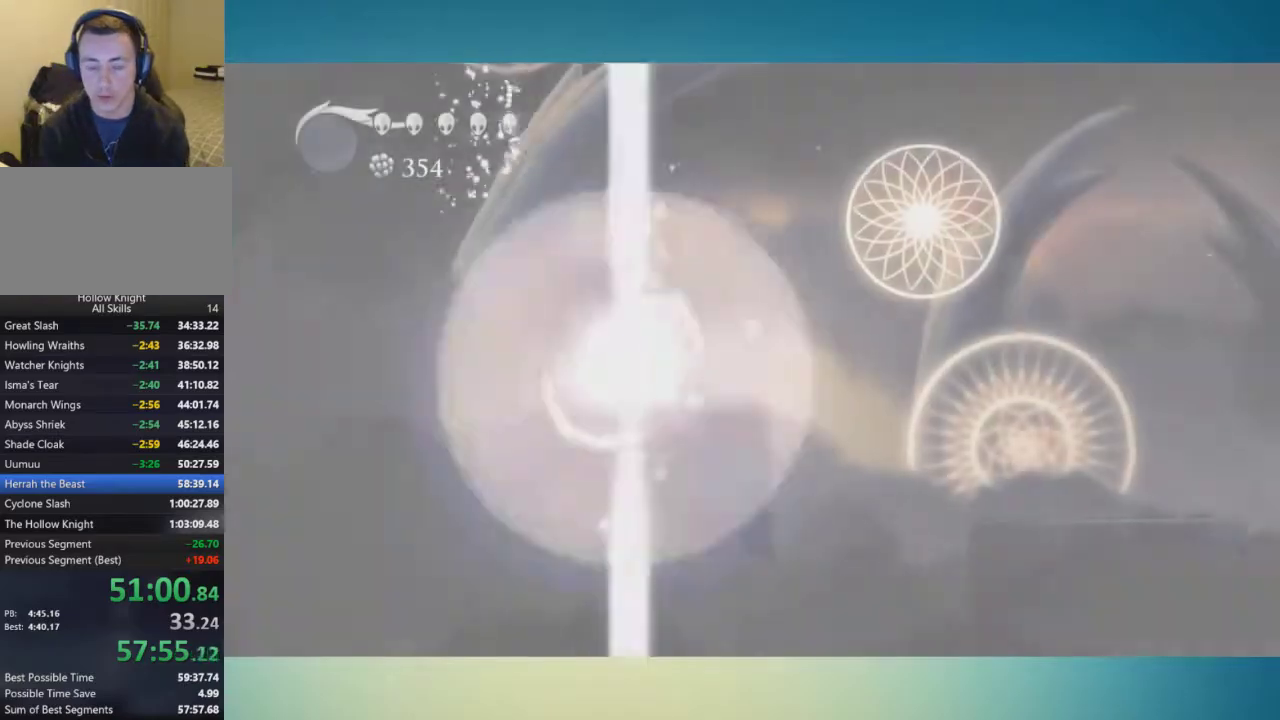
{"buttons": ["B"], "left_stick": "center", "right_stick": "center", "events": [[150, "B", "down"], [217, "B", "up"], [233, "left_stick", "up"], [317, "B", "down"], [350, "left_stick", "center"], [384, "B", "up"], [434, "B", "down"]]}
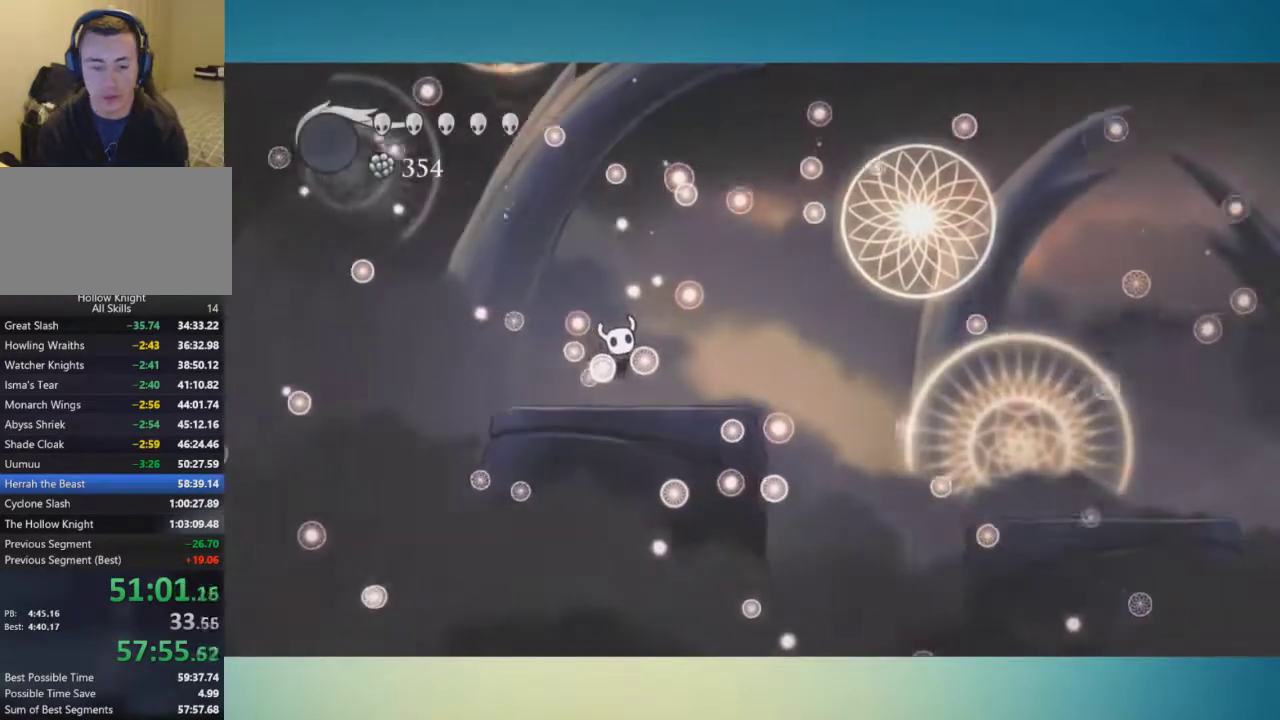
{"buttons": [], "left_stick": "center", "right_stick": "center", "events": [[34, "B", "up"], [50, "left_stick", "down"], [100, "B", "down"], [167, "B", "up"], [167, "left_stick", "center"], [251, "B", "down"], [317, "B", "up"], [367, "left_stick", "up"], [467, "left_stick", "center"]]}